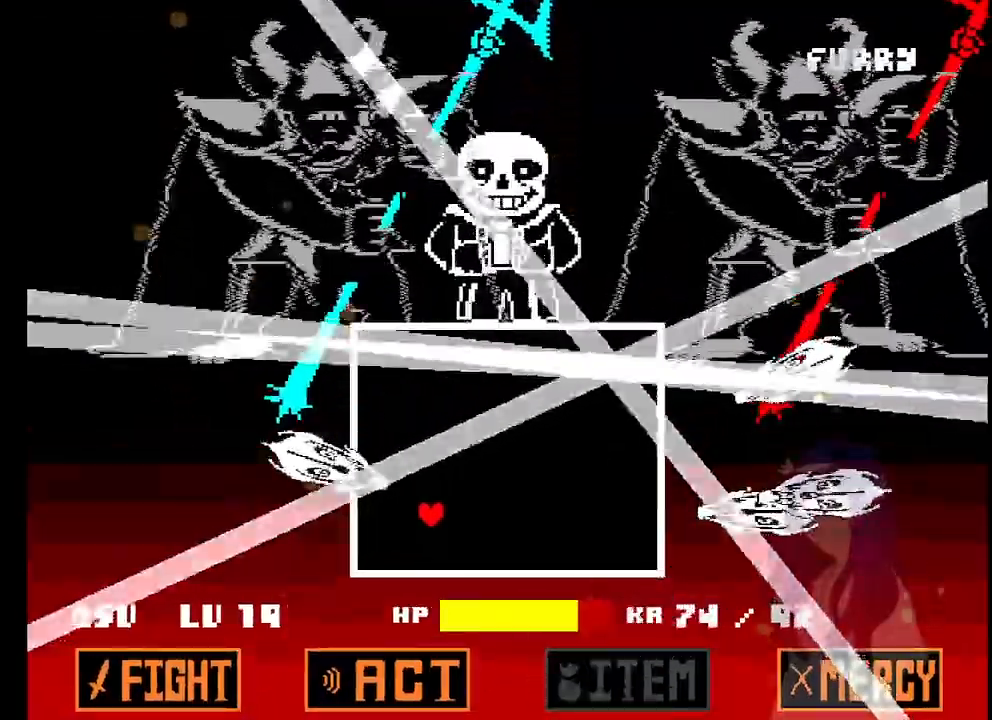
Gameplay with keyboard; each line is a JSON object with the keys held at the frame after it. "events" lists presses ("down") and releases ("up") of "a", "d", "down", "left", "right", "s", "up", "w", "x" and "z" between this image and that frame as [ms after this image, input, new state], when the widget could be followed in between. No other keys are recorded. Mouse input is not recorded.
{"keys": ["right", "up"], "events": [[383, "up", "down"], [467, "right", "down"]]}
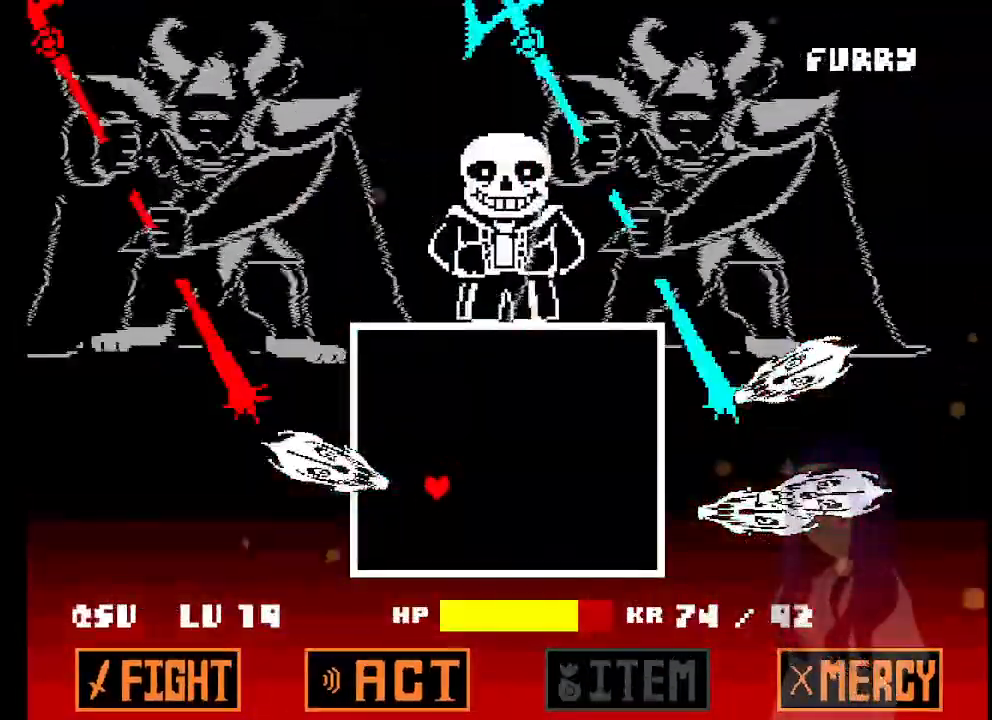
{"keys": ["right", "up"], "events": []}
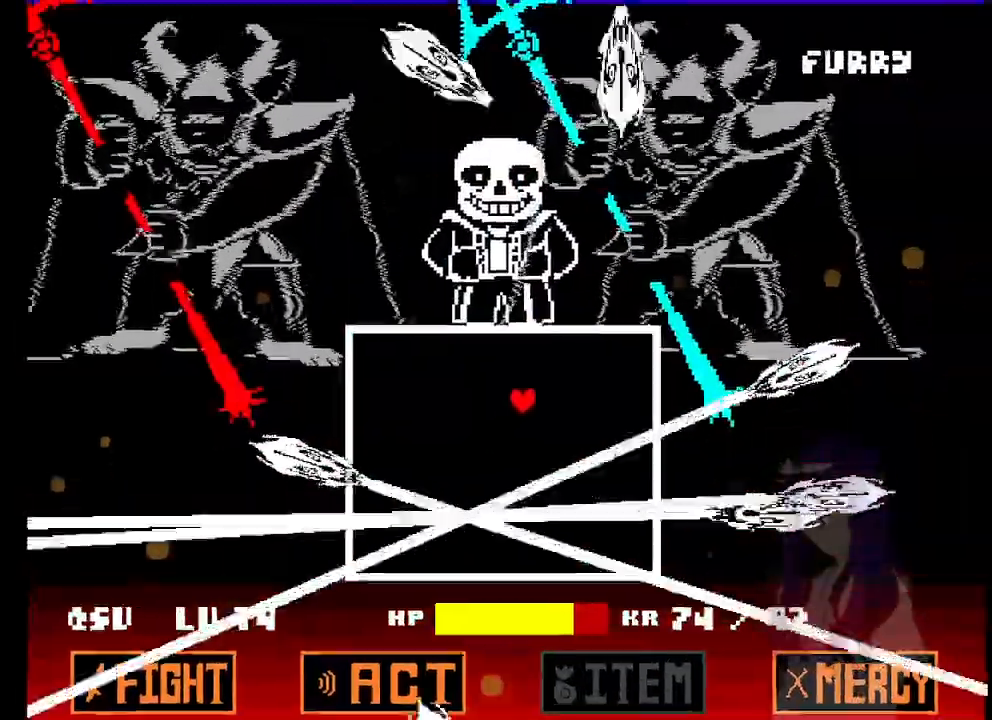
{"keys": [], "events": [[183, "up", "up"], [500, "right", "up"]]}
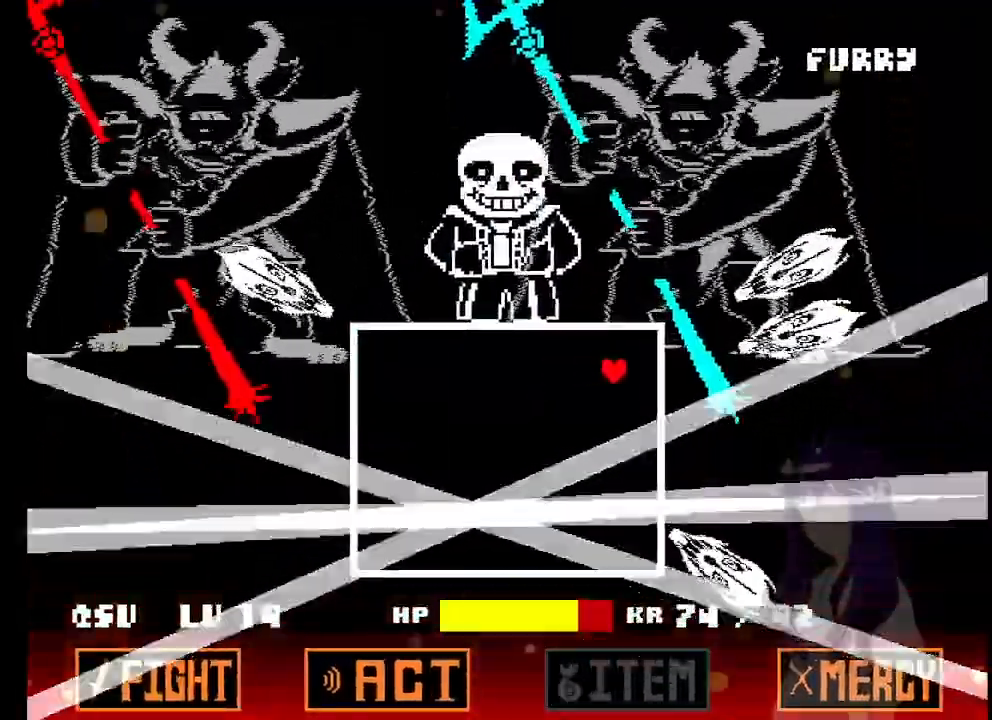
{"keys": [], "events": [[283, "down", "down"], [283, "right", "down"], [467, "down", "up"], [467, "right", "up"]]}
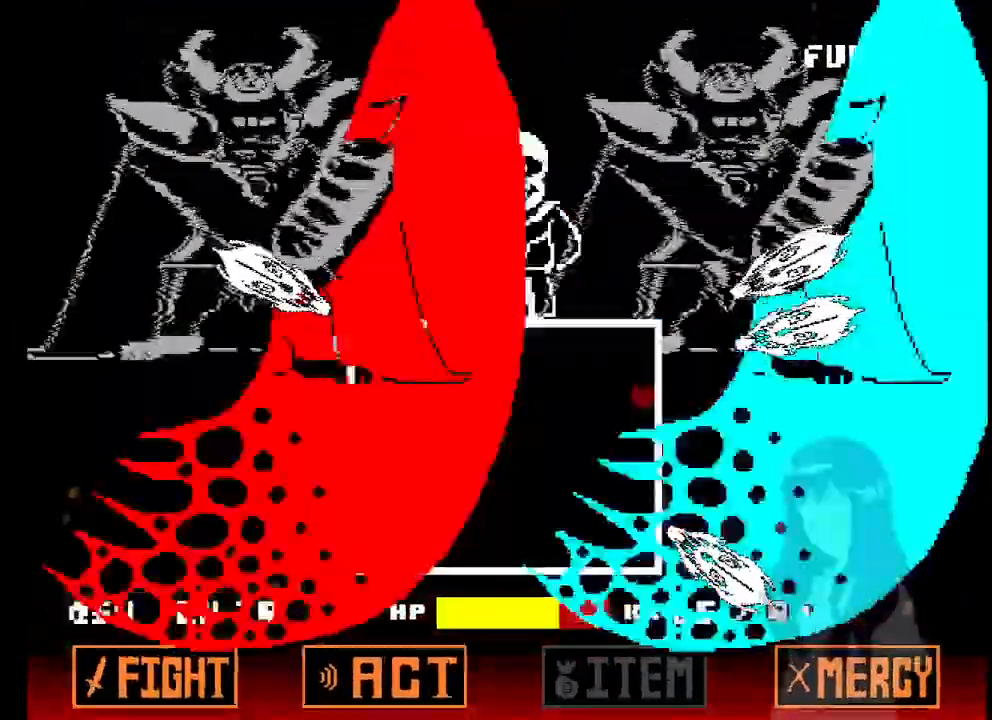
{"keys": [], "events": []}
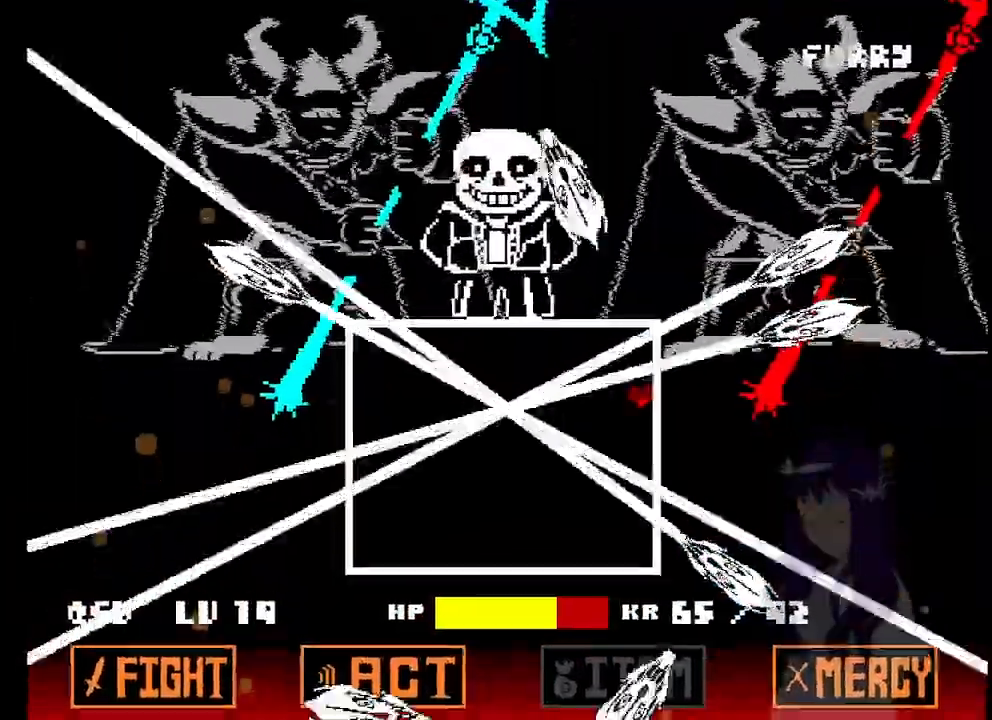
{"keys": ["left"], "events": [[133, "left", "down"], [167, "down", "down"], [267, "down", "up"]]}
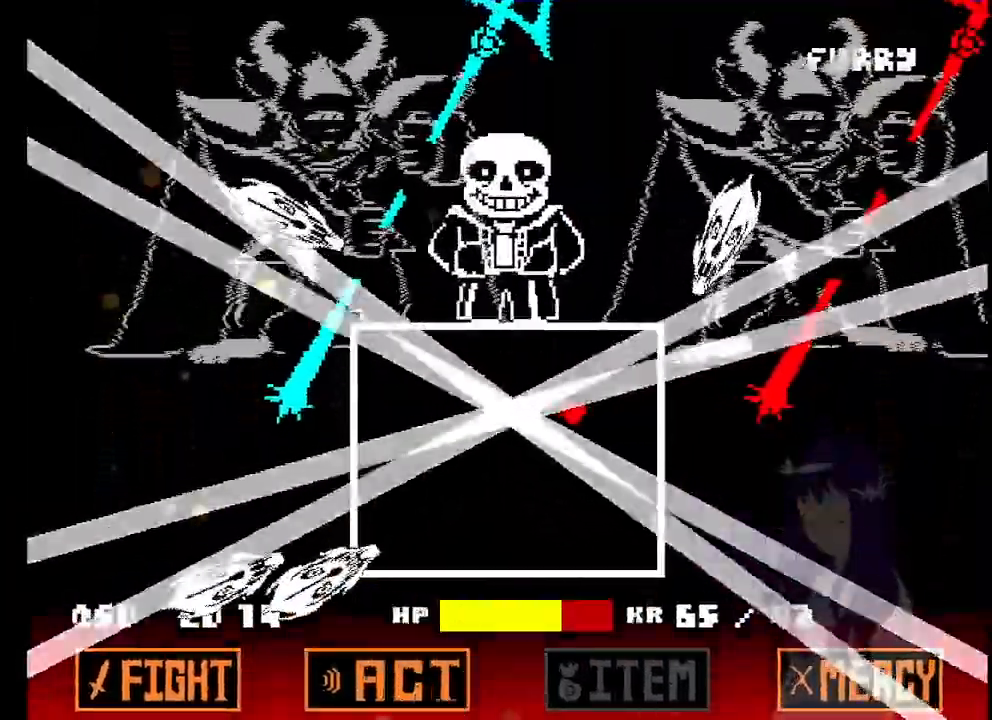
{"keys": ["left"], "events": [[150, "up", "down"], [383, "up", "up"]]}
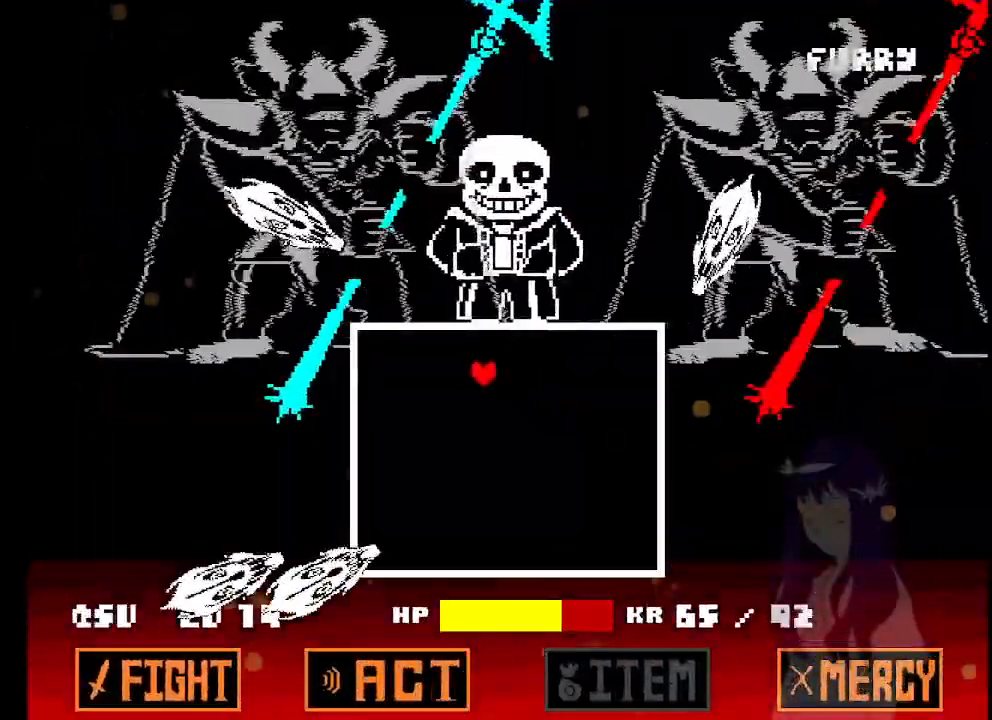
{"keys": [], "events": [[117, "down", "down"], [200, "down", "up"], [300, "left", "up"]]}
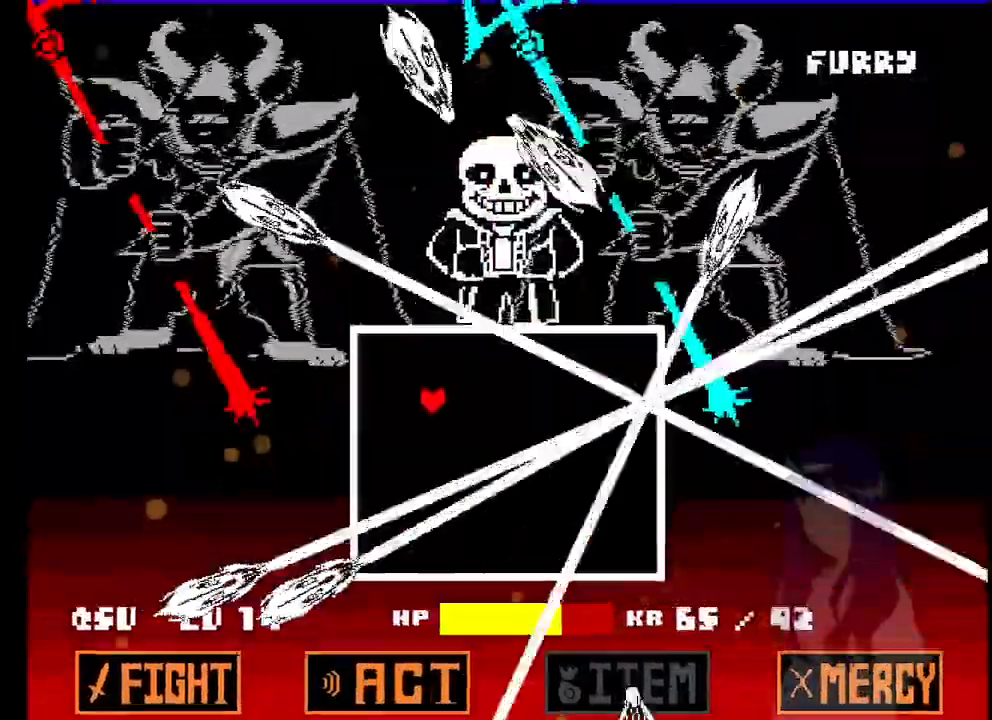
{"keys": ["down", "left"], "events": [[417, "left", "down"], [450, "down", "down"]]}
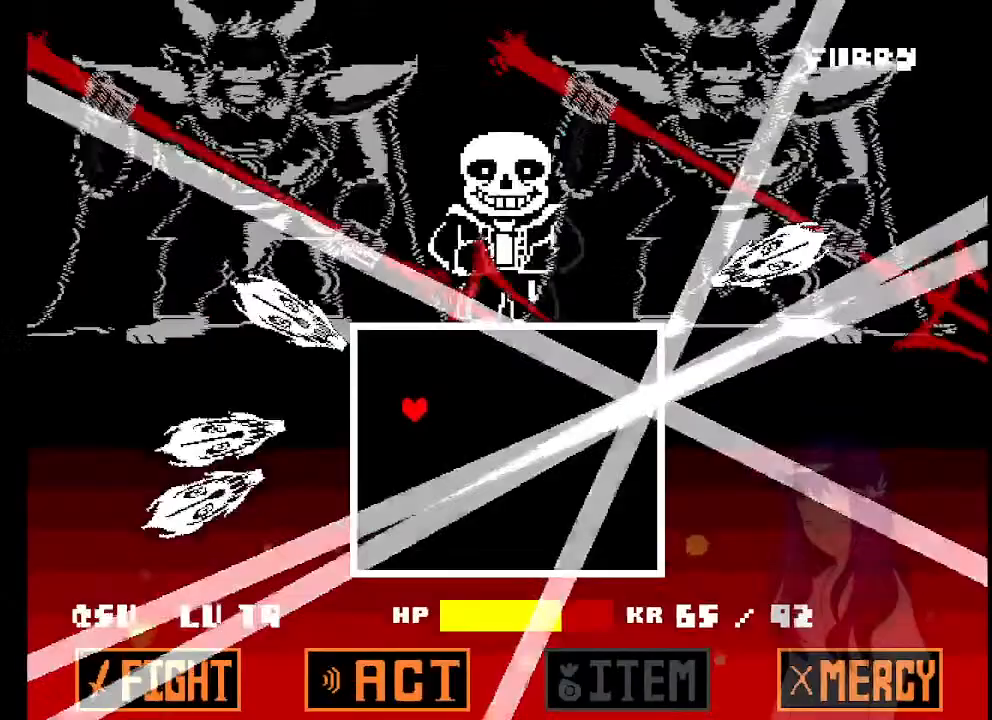
{"keys": ["down", "right"], "events": [[100, "left", "up"], [150, "right", "down"]]}
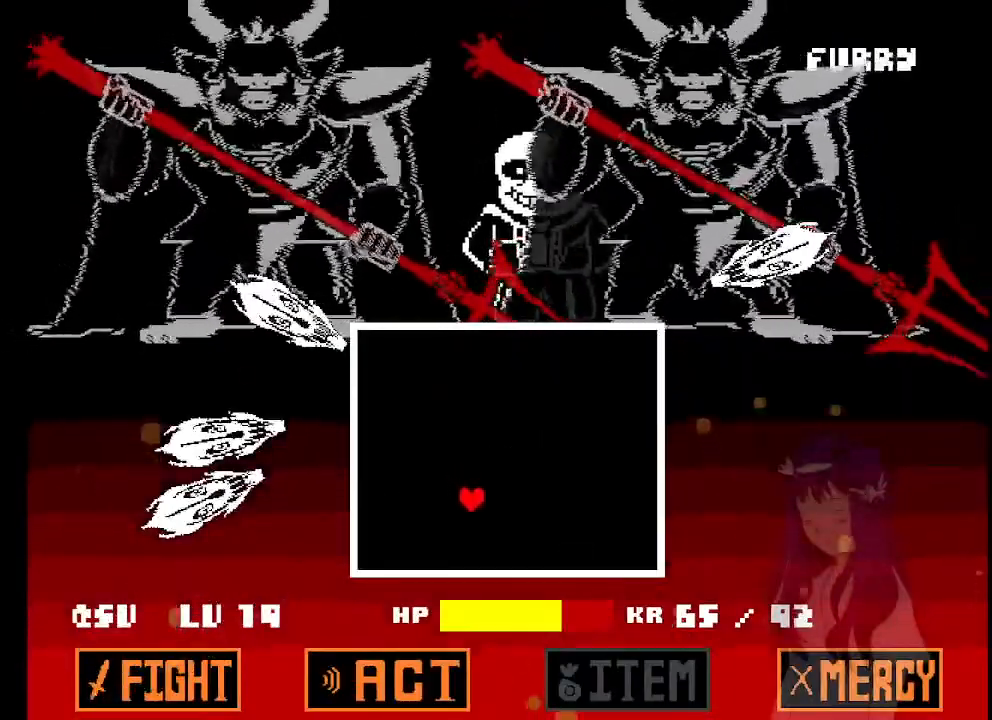
{"keys": [], "events": [[300, "down", "up"], [300, "right", "up"]]}
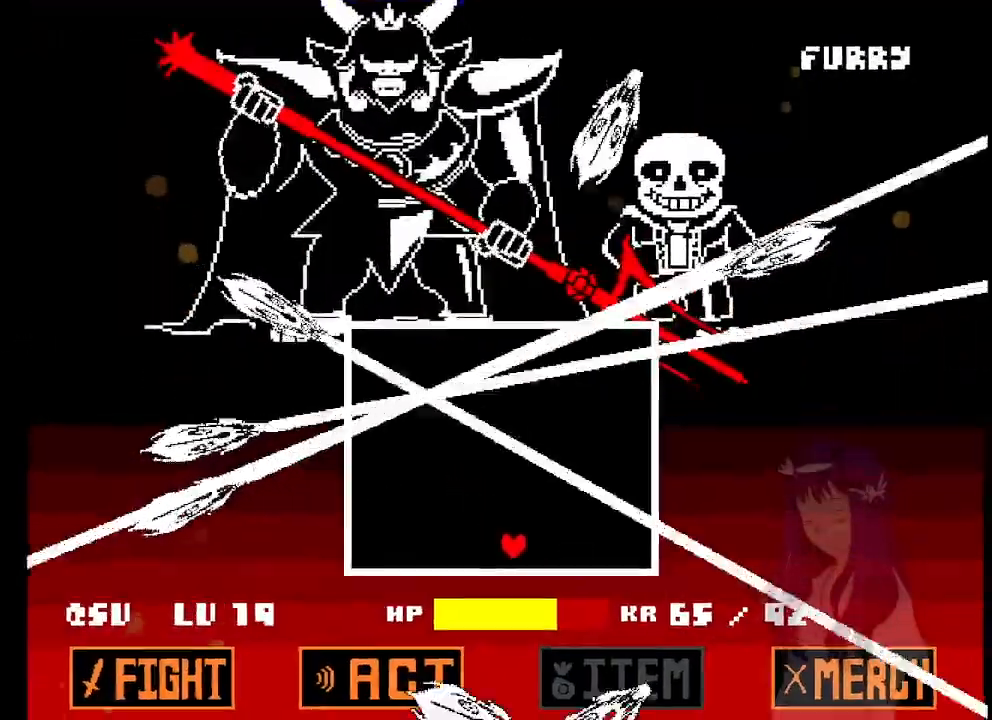
{"keys": [], "events": []}
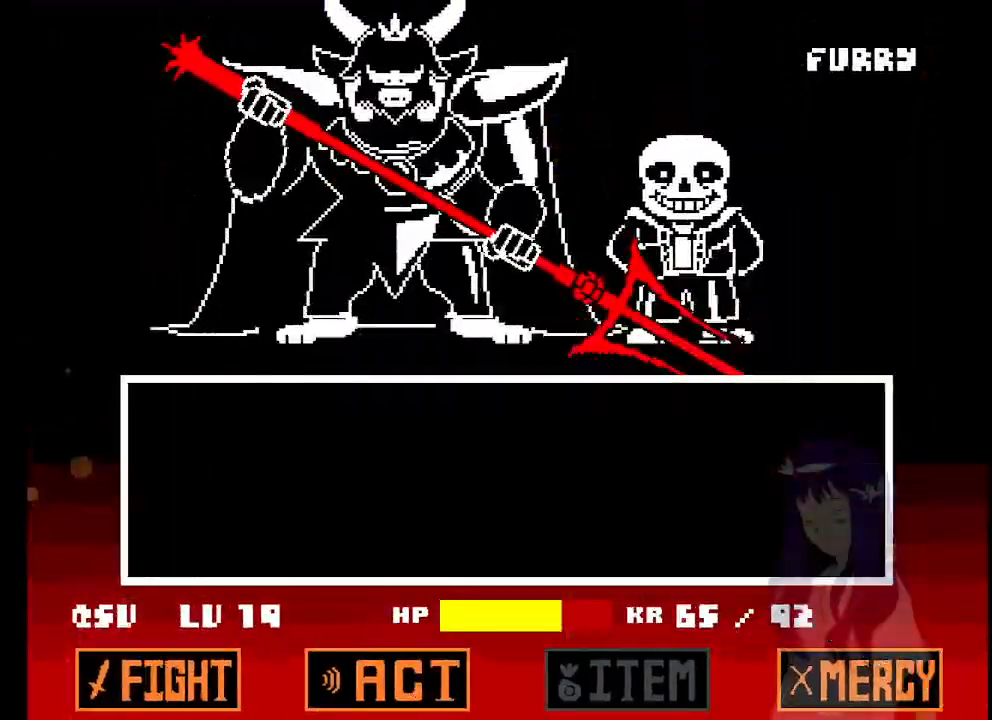
{"keys": [], "events": [[50, "z", "down"], [100, "z", "up"], [183, "z", "down"], [233, "z", "up"], [283, "z", "down"], [333, "z", "up"], [383, "z", "down"], [433, "z", "up"]]}
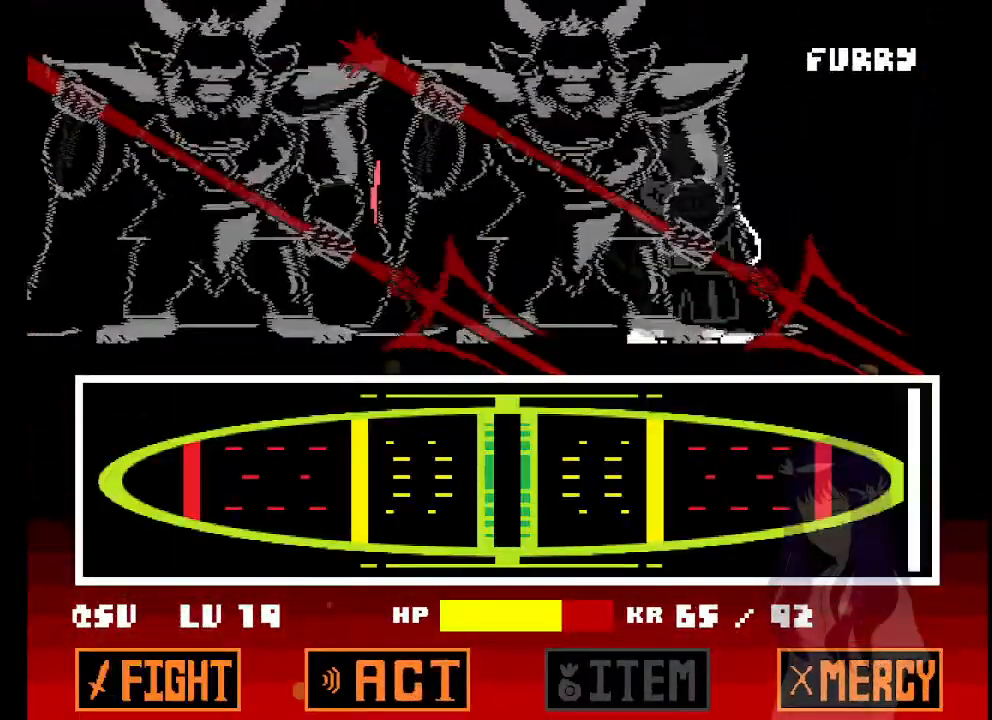
{"keys": [], "events": []}
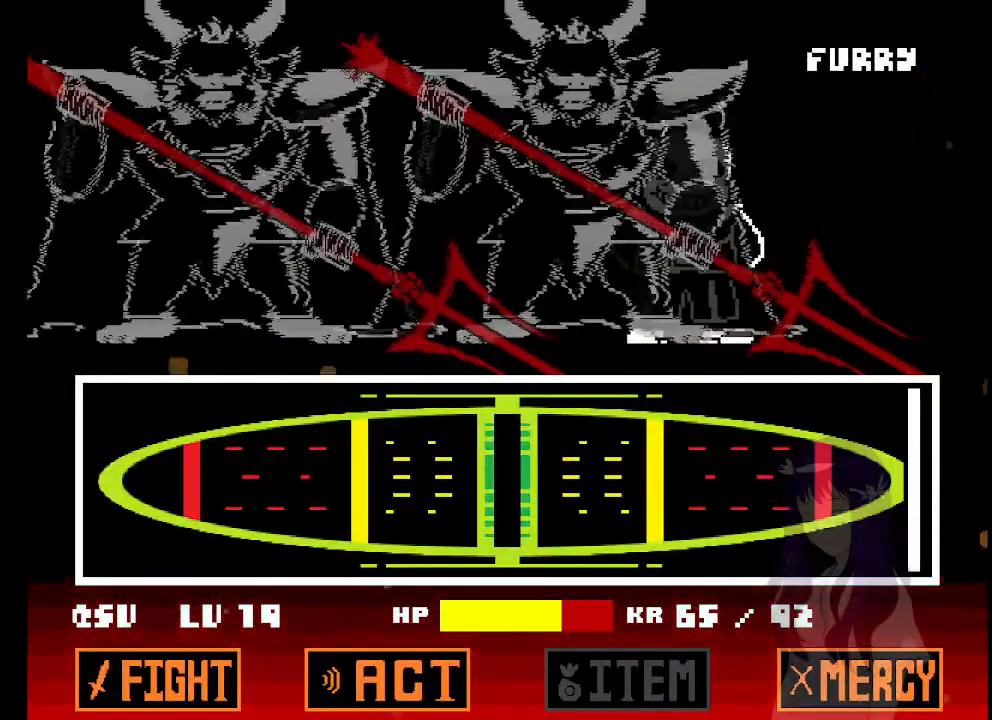
{"keys": [], "events": []}
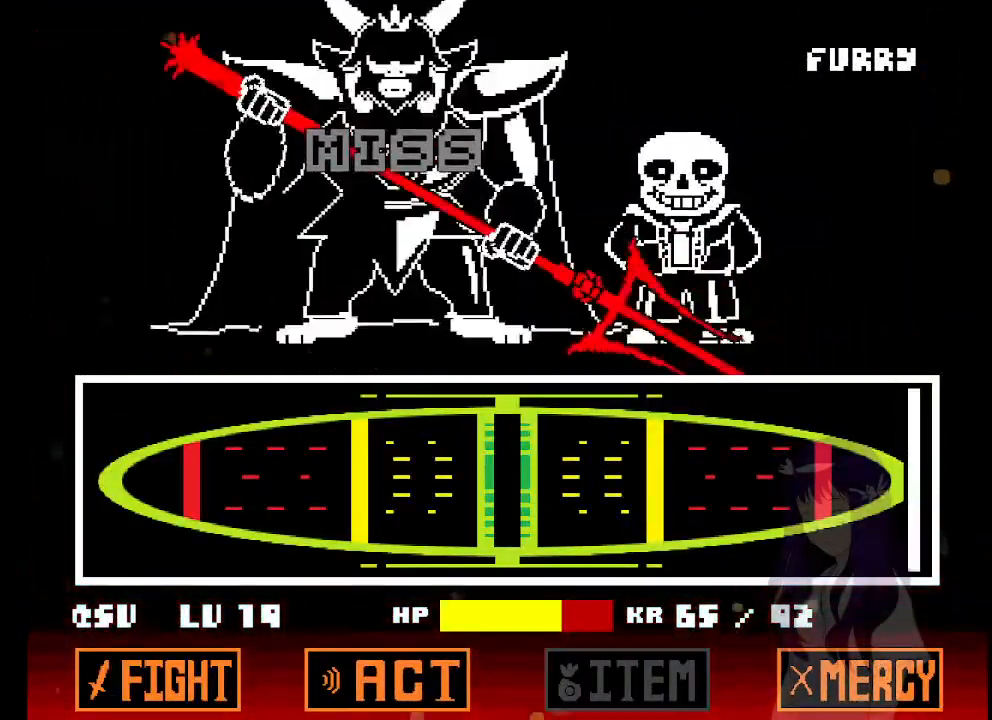
{"keys": [], "events": [[333, "x", "down"], [383, "z", "down"], [433, "x", "up"], [433, "z", "up"]]}
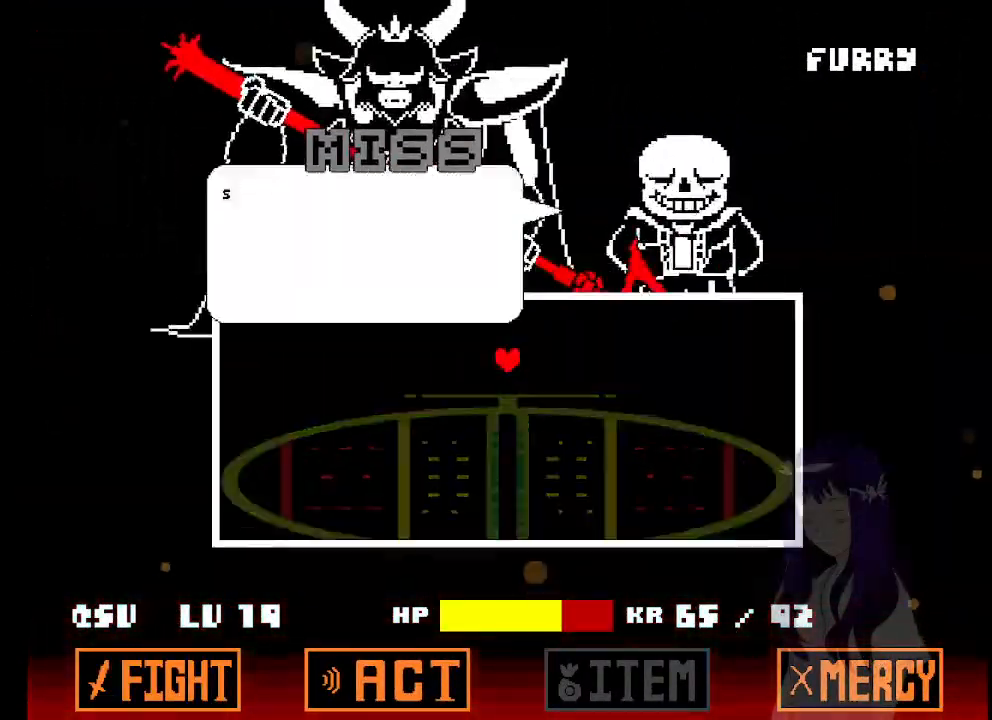
{"keys": [], "events": [[117, "x", "down"], [167, "x", "up"], [167, "z", "down"], [200, "z", "up"], [300, "x", "down"], [350, "z", "down"], [400, "x", "up"], [400, "z", "up"]]}
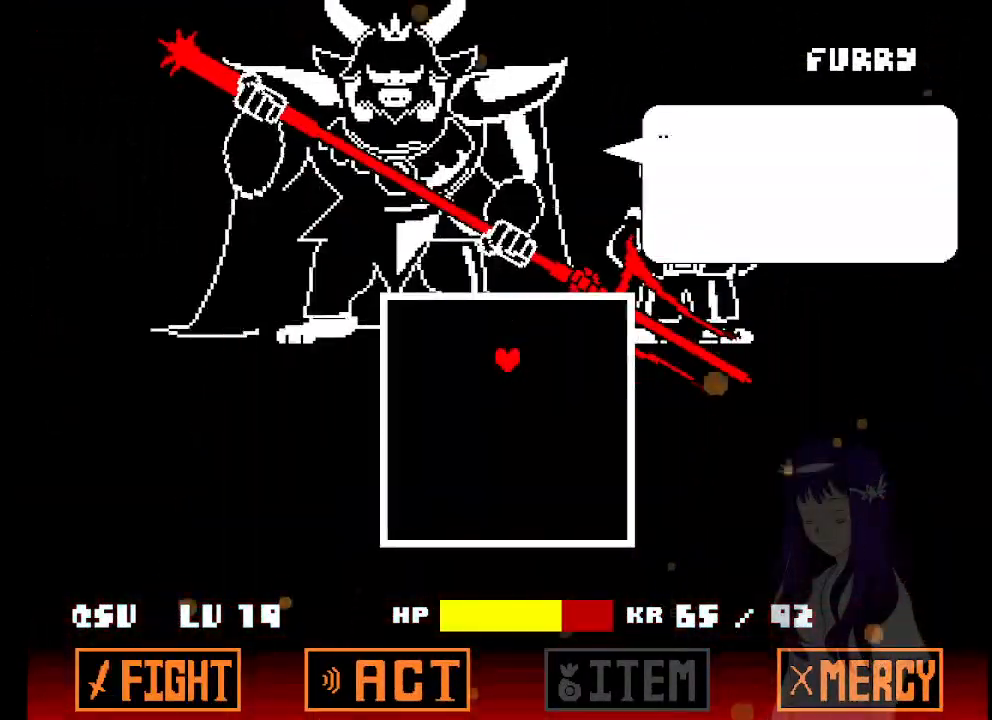
{"keys": ["down"], "events": [[33, "x", "down"], [83, "x", "up"], [83, "z", "down"], [133, "z", "up"], [183, "x", "down"], [217, "x", "up"], [317, "down", "down"], [450, "x", "down"], [500, "x", "up"]]}
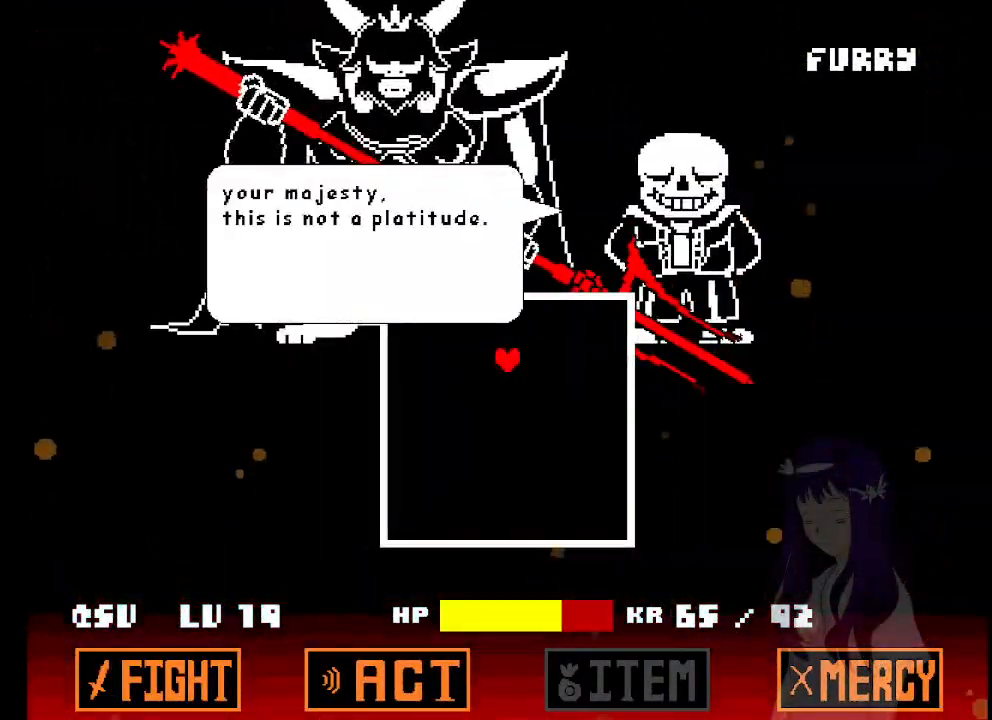
{"keys": ["z"], "events": [[50, "x", "down"], [50, "z", "down"], [100, "down", "up"], [100, "z", "up"], [150, "x", "up"], [150, "z", "down"], [233, "x", "down"], [233, "z", "up"], [283, "x", "up"], [467, "z", "down"]]}
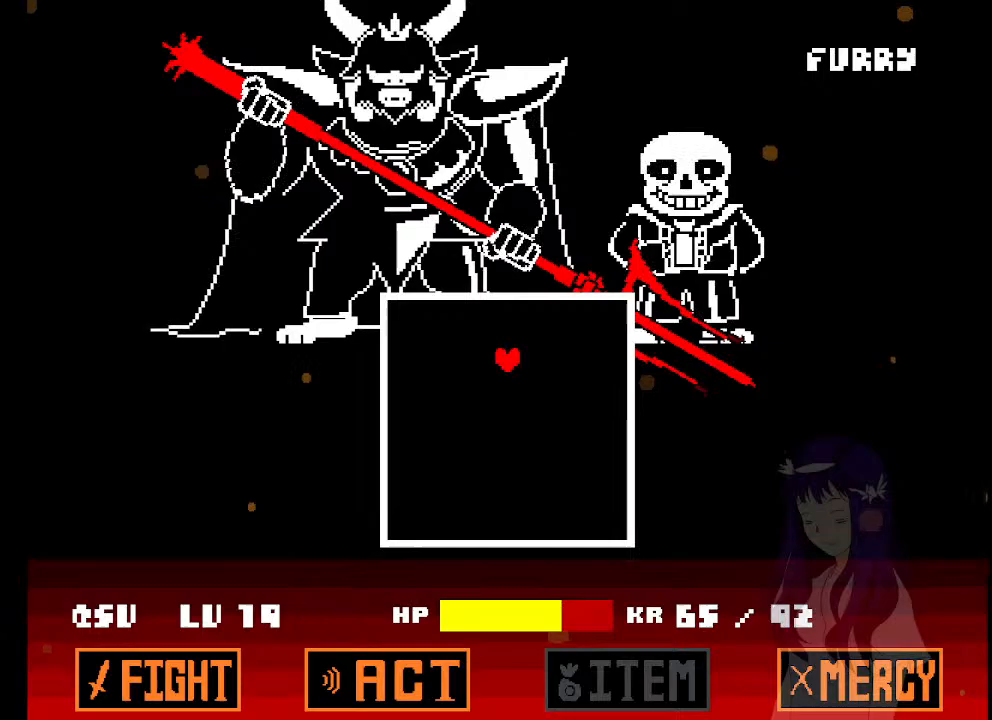
{"keys": ["down"], "events": [[17, "x", "down"], [17, "z", "up"], [67, "x", "up"], [67, "z", "down"], [167, "x", "down"], [250, "x", "up"], [300, "z", "up"], [450, "down", "down"]]}
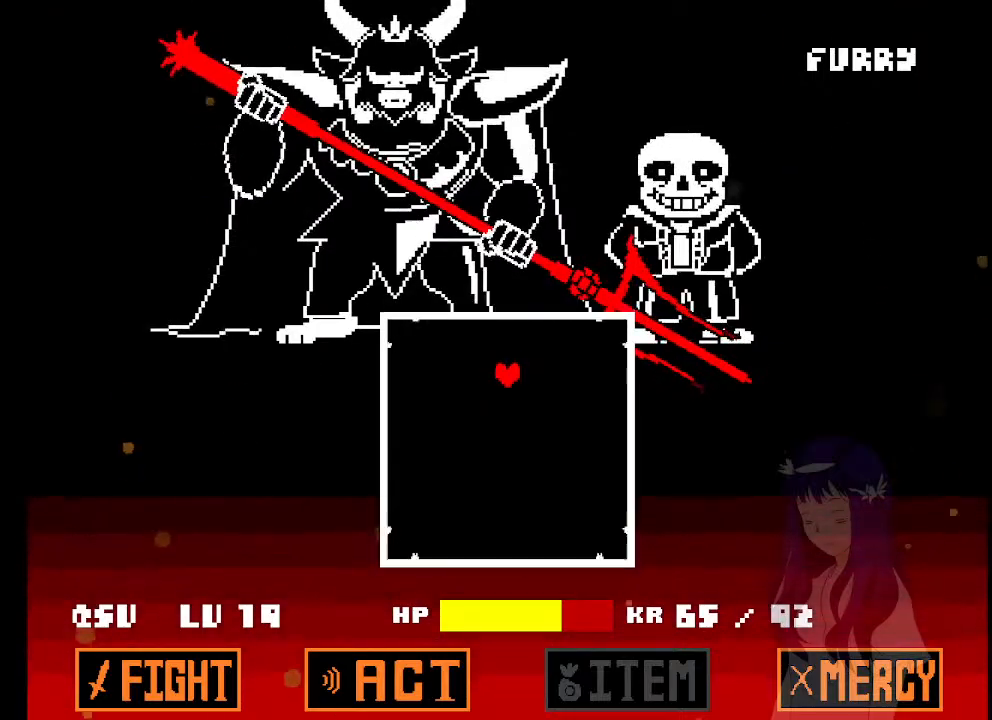
{"keys": ["down"], "events": [[167, "down", "up"], [217, "down", "down"], [267, "left", "down"], [367, "left", "up"]]}
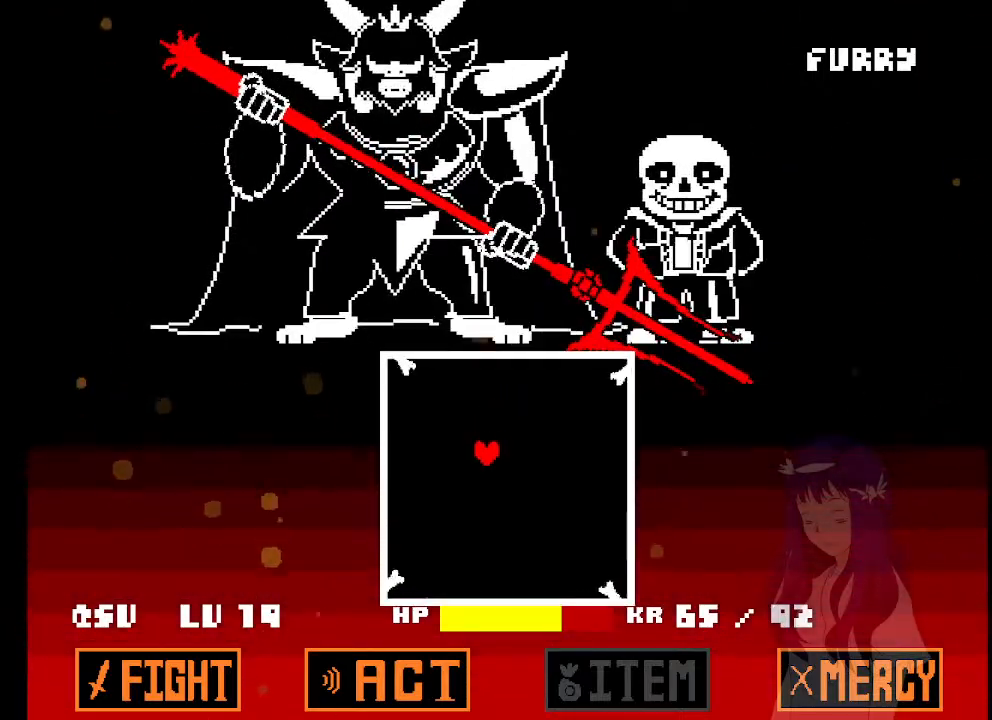
{"keys": [], "events": [[100, "down", "up"], [183, "left", "down"], [233, "up", "down"], [283, "left", "up"], [283, "up", "up"]]}
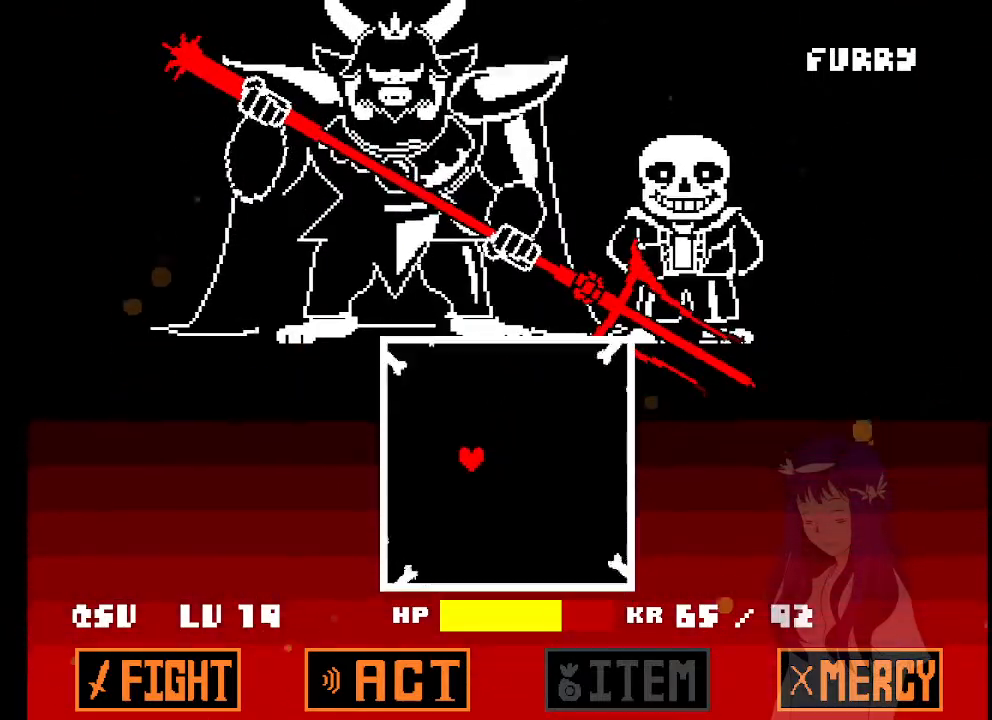
{"keys": [], "events": [[200, "up", "down"], [250, "up", "up"]]}
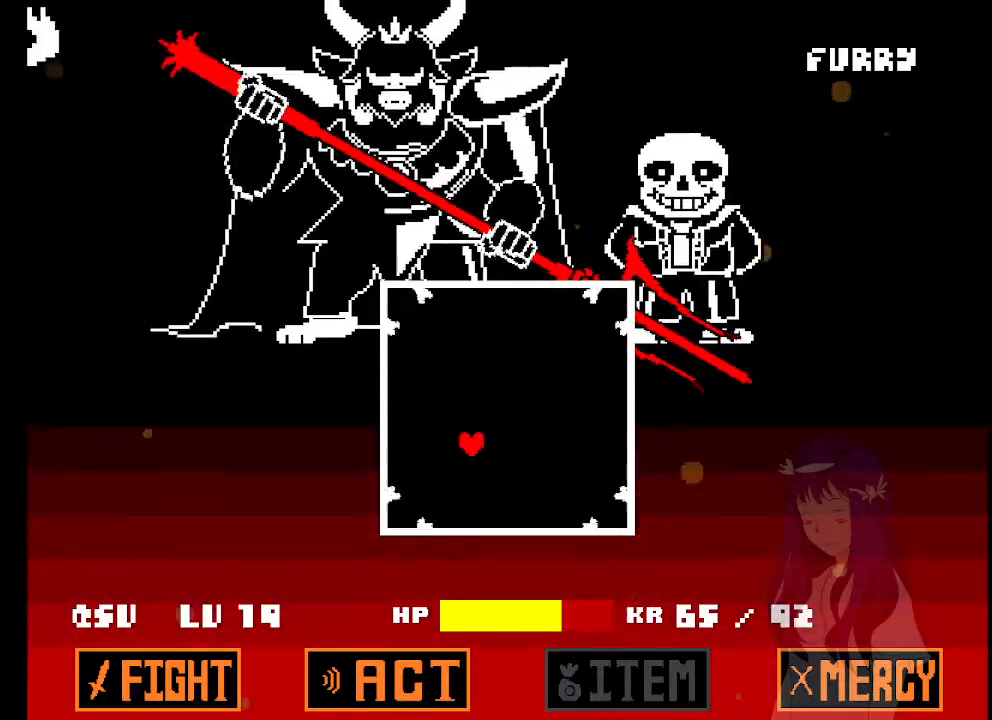
{"keys": [], "events": [[33, "up", "down"], [133, "up", "up"], [217, "up", "down"], [267, "up", "up"], [367, "up", "down"], [417, "up", "up"]]}
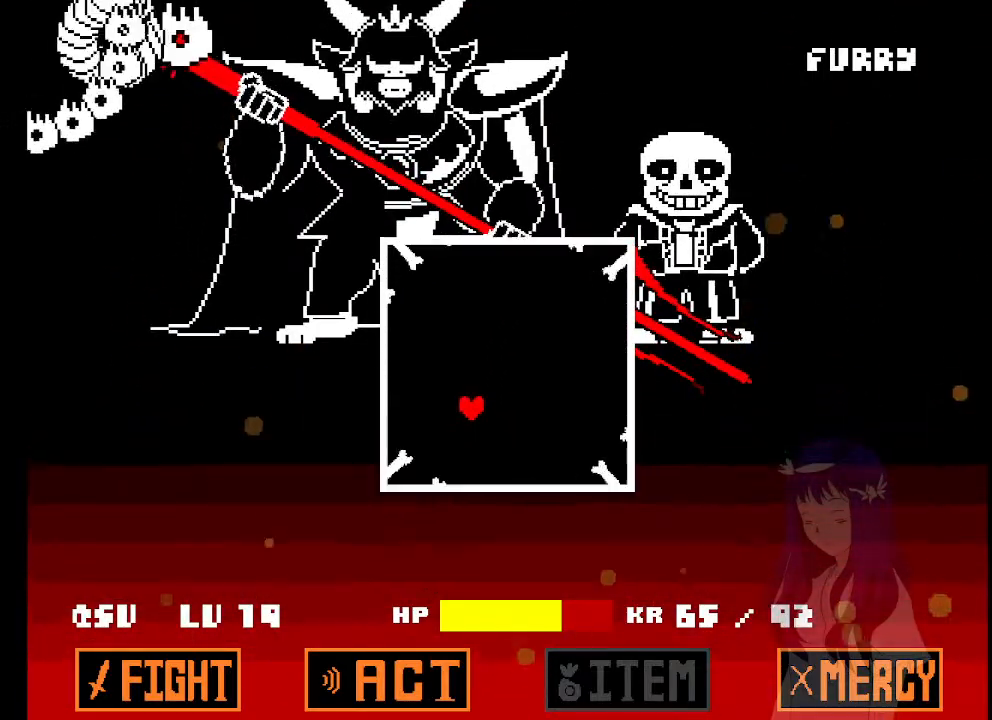
{"keys": [], "events": [[383, "down", "down"], [467, "down", "up"]]}
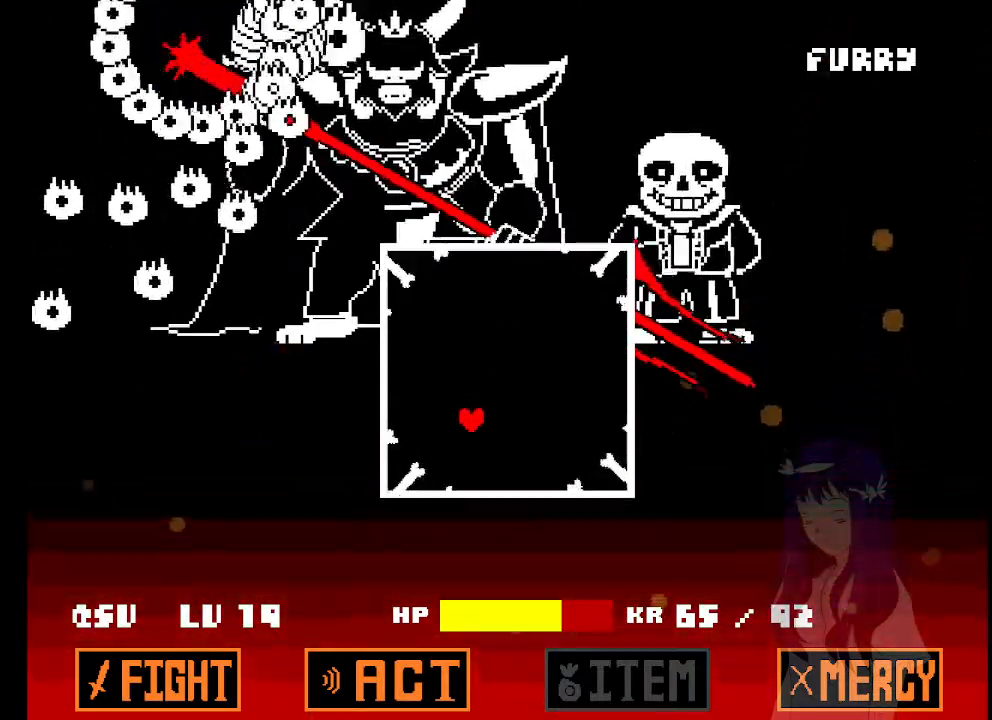
{"keys": ["down"], "events": [[67, "down", "down"], [117, "down", "up"], [167, "down", "down"], [433, "down", "up"], [483, "down", "down"]]}
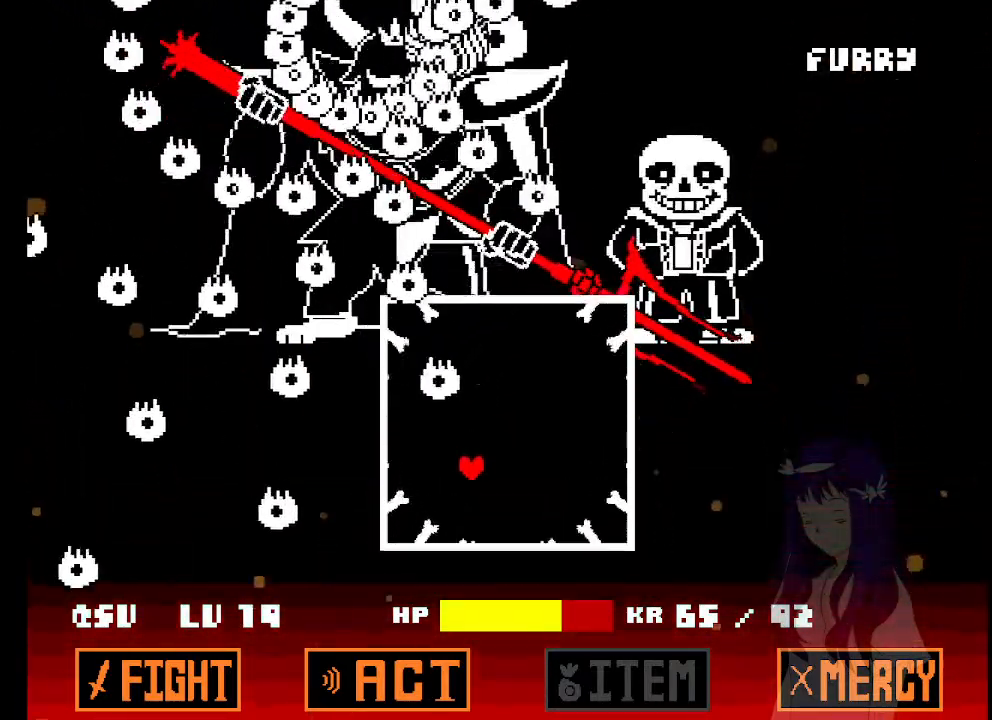
{"keys": ["left"], "events": [[167, "down", "up"], [267, "right", "down"], [267, "up", "down"], [400, "right", "up"], [450, "left", "down"], [500, "up", "up"]]}
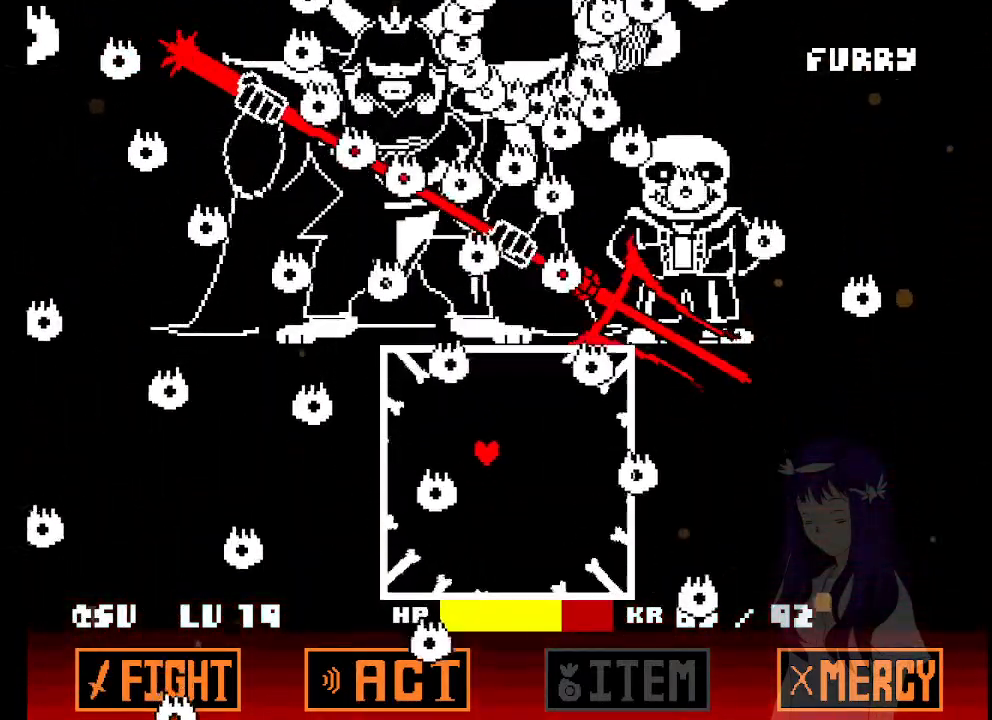
{"keys": ["left"], "events": [[150, "down", "down"], [233, "left", "up"], [233, "right", "down"], [283, "down", "up"], [417, "right", "up"], [467, "left", "down"]]}
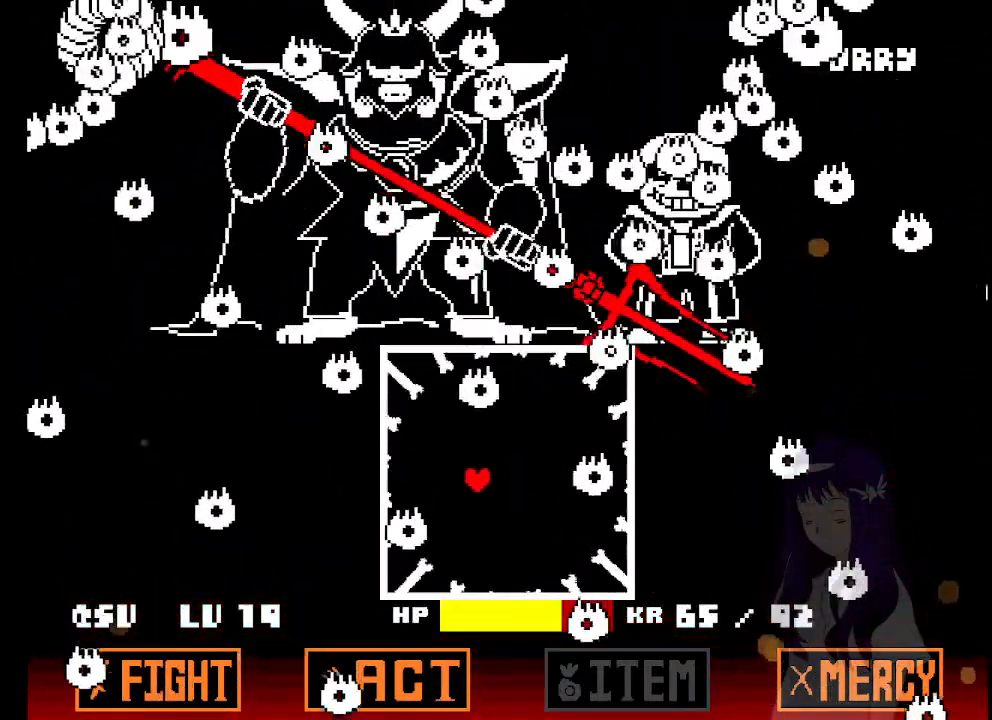
{"keys": ["up"], "events": [[200, "right", "down"], [250, "left", "up"], [400, "right", "up"], [433, "left", "down"], [433, "up", "down"], [483, "left", "up"]]}
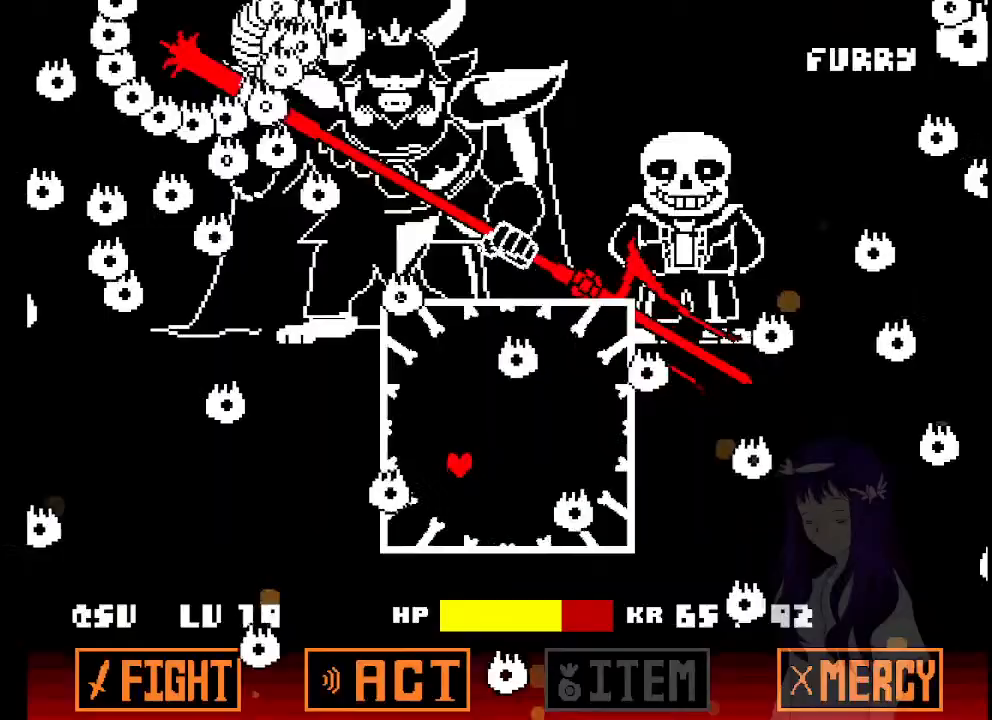
{"keys": ["right", "up"], "events": [[83, "left", "down"], [217, "left", "up"], [217, "right", "down"], [267, "up", "up"], [500, "up", "down"]]}